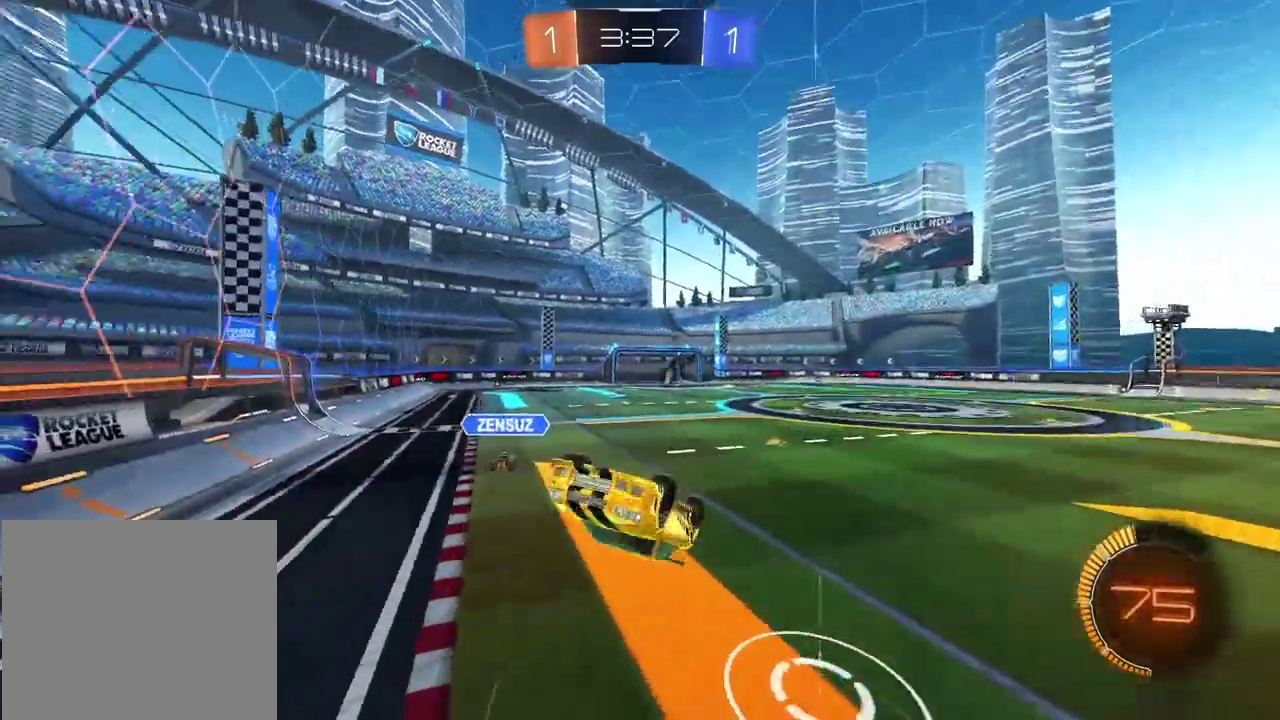
Gameplay with a controller (PlayStation layout); each line is a JSON object with the inputs held at the frame after it. "events" lists button and stick changes between this image and that frame as [ms after this image, input, new state], when the widget could be followed in between. Not read: L1.
{"buttons": [], "left_stick": "center", "right_stick": "center"}
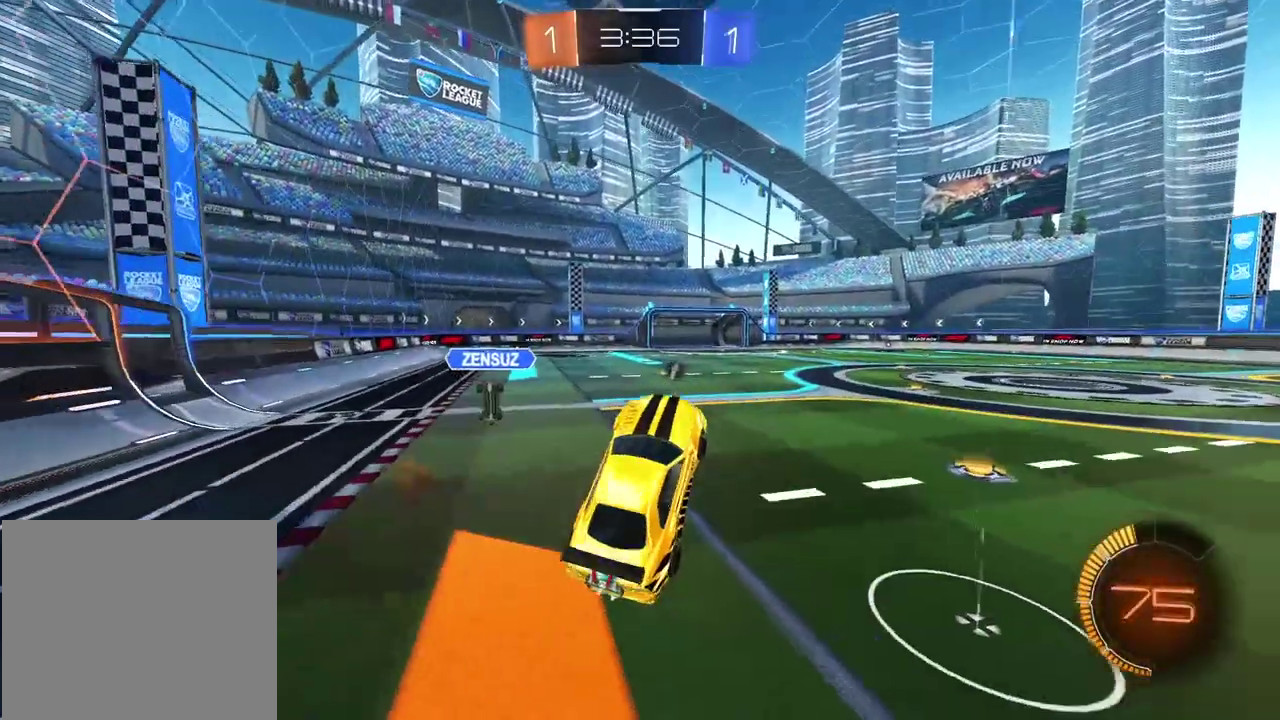
{"buttons": [], "left_stick": "right", "right_stick": "center", "events": [[317, "left_stick", "right"]]}
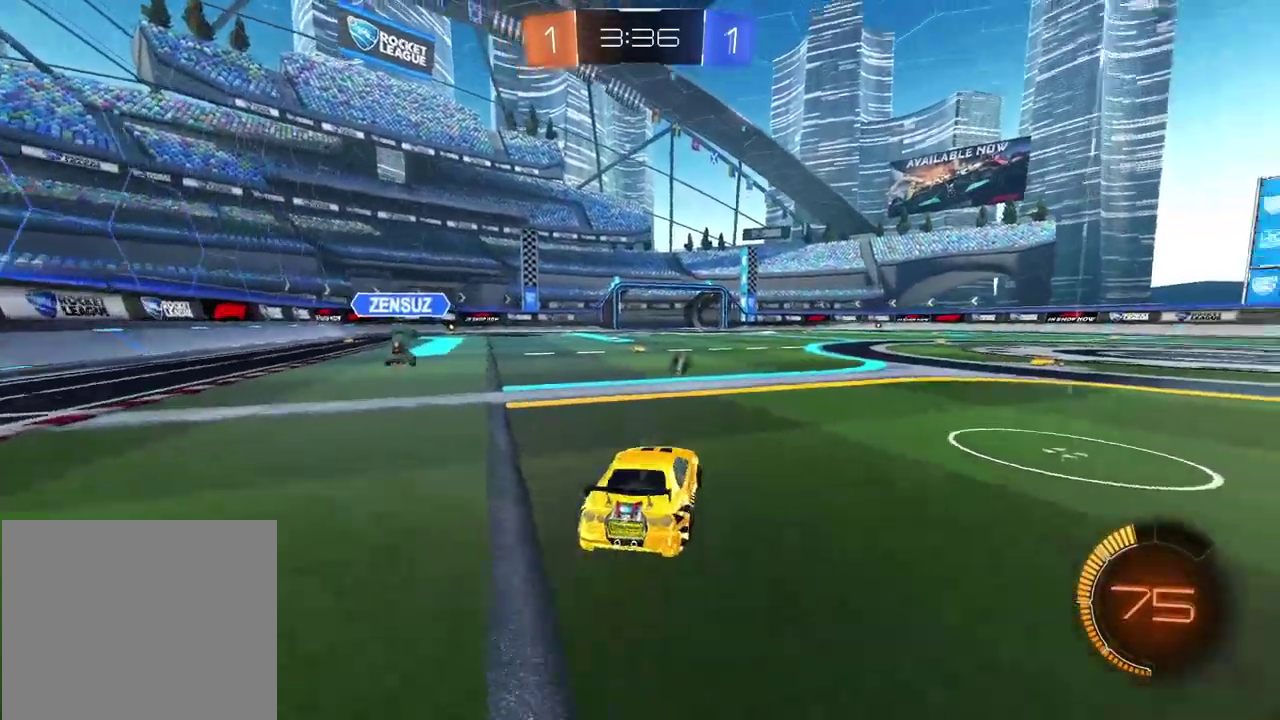
{"buttons": [], "left_stick": "center", "right_stick": "center", "events": [[17, "R2", "down"], [67, "left_stick", "center"], [267, "CIRCLE", "down"], [433, "CIRCLE", "up"], [483, "R2", "up"]]}
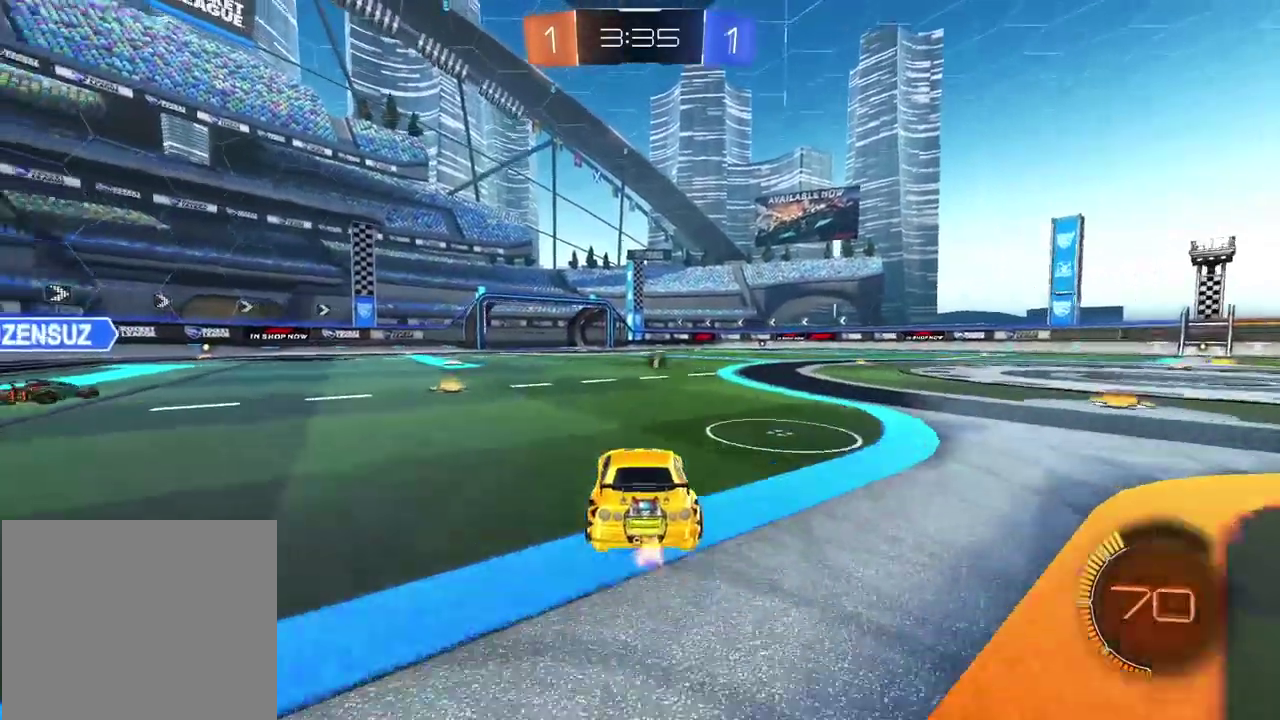
{"buttons": ["CROSS", "CIRCLE"], "left_stick": "center", "right_stick": "center", "events": [[117, "R2", "down"], [217, "R2", "up"], [233, "CROSS", "down"], [233, "left_stick", "down"], [367, "CROSS", "up"], [433, "left_stick", "center"], [483, "CIRCLE", "down"], [500, "CROSS", "down"]]}
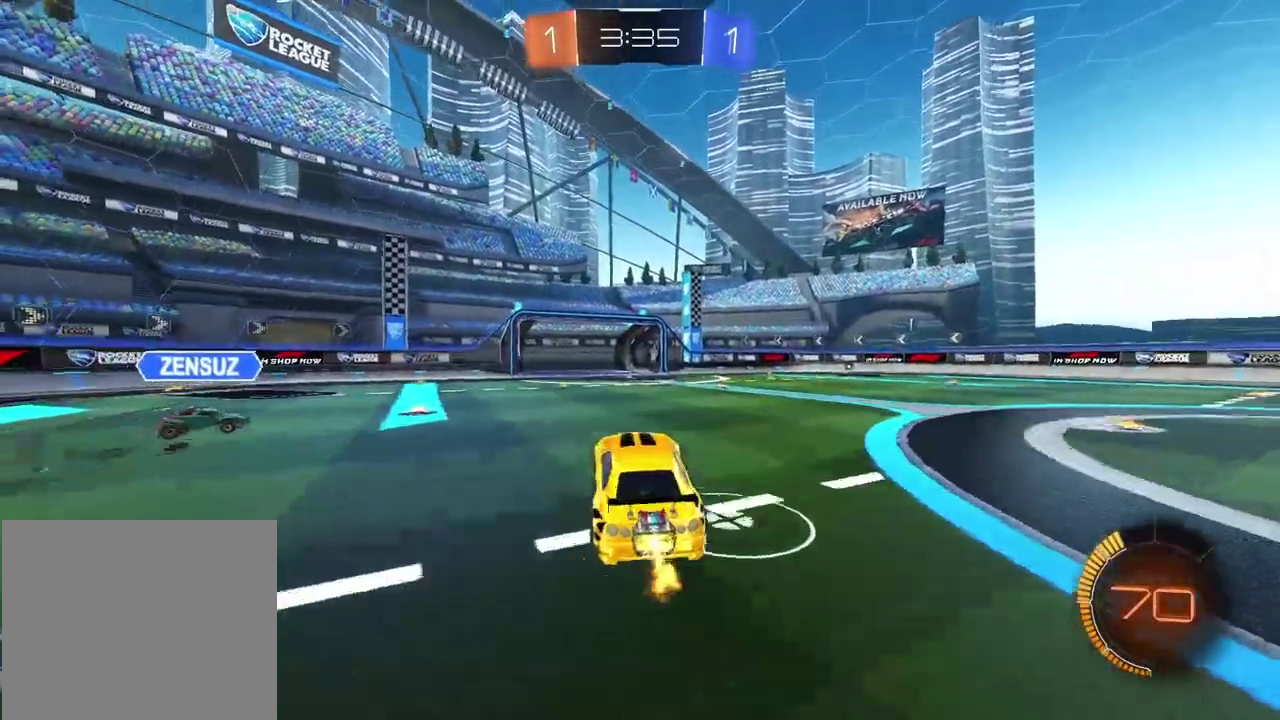
{"buttons": ["CIRCLE", "R2"], "left_stick": "center", "right_stick": "center", "events": [[50, "CIRCLE", "up"], [50, "R2", "down"], [83, "left_stick", "down"], [117, "R2", "up"], [183, "CROSS", "up"], [200, "left_stick", "down-right"], [267, "CIRCLE", "down"], [267, "R2", "down"], [267, "left_stick", "center"]]}
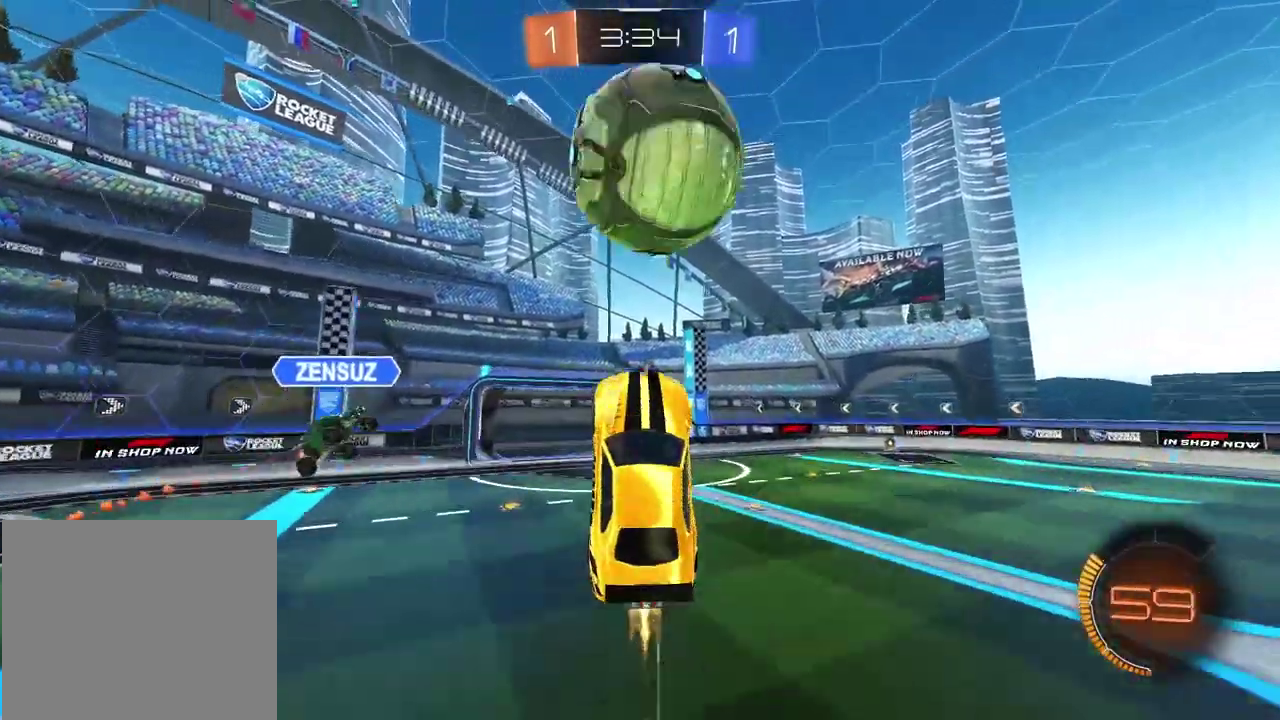
{"buttons": ["L2"], "left_stick": "down", "right_stick": "center", "events": [[117, "left_stick", "up-right"], [167, "CIRCLE", "up"], [217, "left_stick", "right"], [350, "left_stick", "down-right"], [367, "L2", "down"], [400, "R2", "up"], [467, "left_stick", "down"]]}
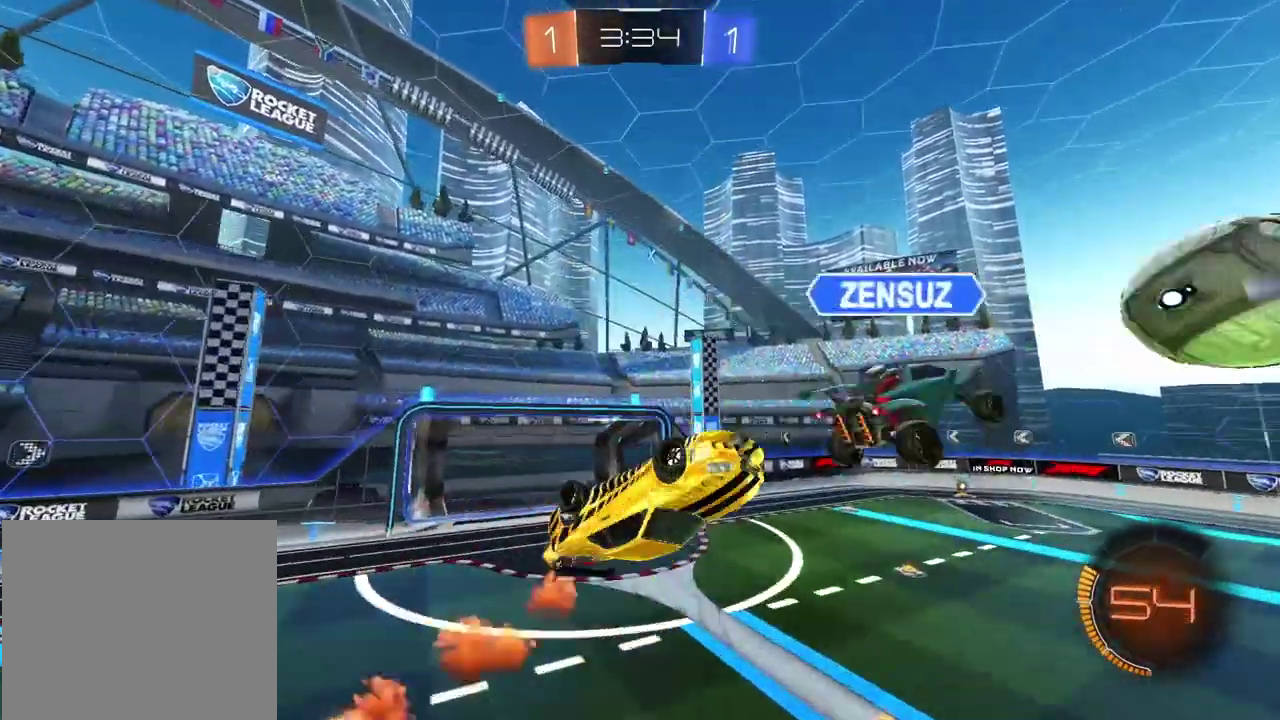
{"buttons": ["CIRCLE", "R2"], "left_stick": "center", "right_stick": "center", "events": [[100, "left_stick", "down-left"], [150, "CIRCLE", "down"], [167, "R2", "down"], [217, "TRIANGLE", "down"], [317, "L2", "up"], [317, "left_stick", "center"], [400, "TRIANGLE", "up"]]}
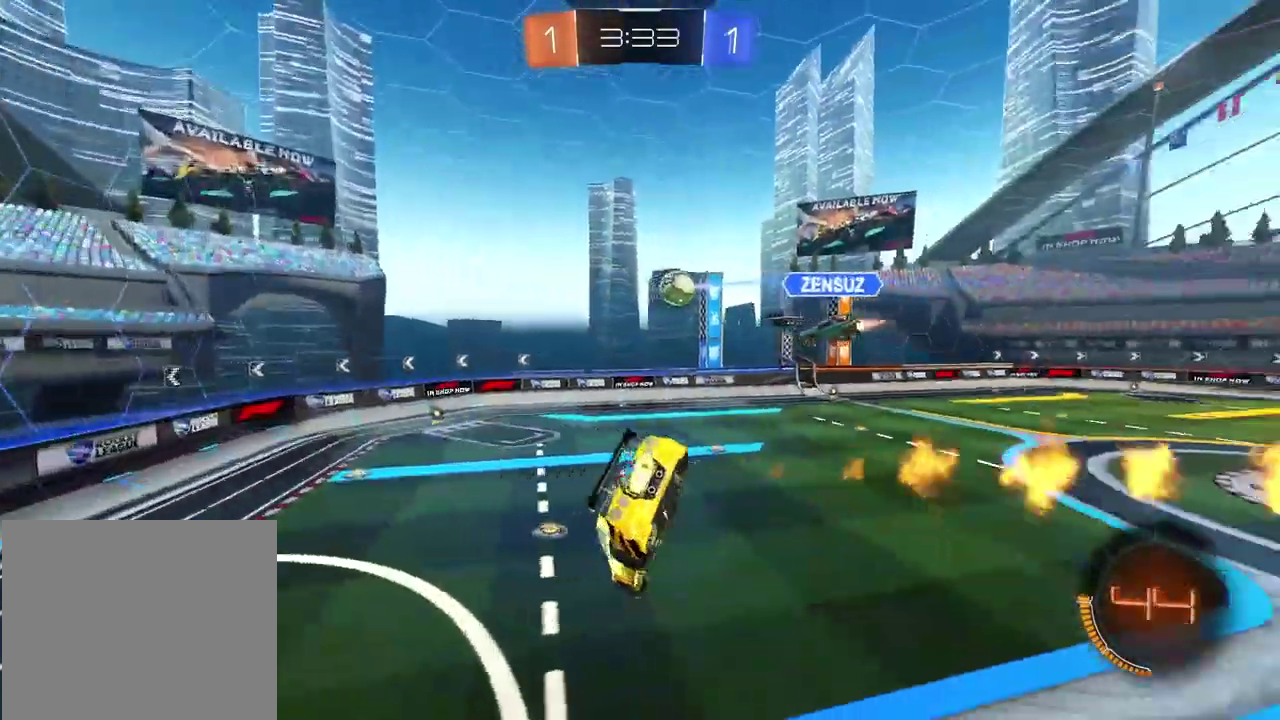
{"buttons": ["R2"], "left_stick": "center", "right_stick": "center", "events": [[83, "CIRCLE", "up"]]}
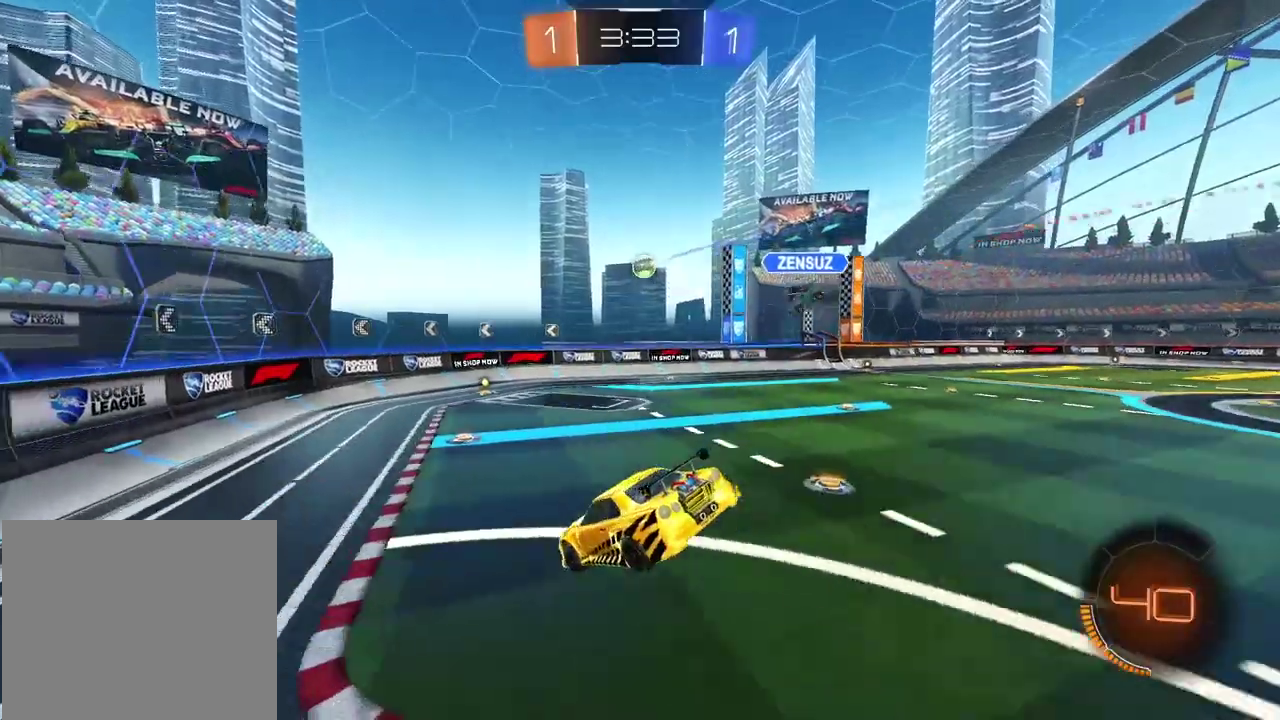
{"buttons": ["R2"], "left_stick": "right", "right_stick": "center", "events": [[33, "left_stick", "right"]]}
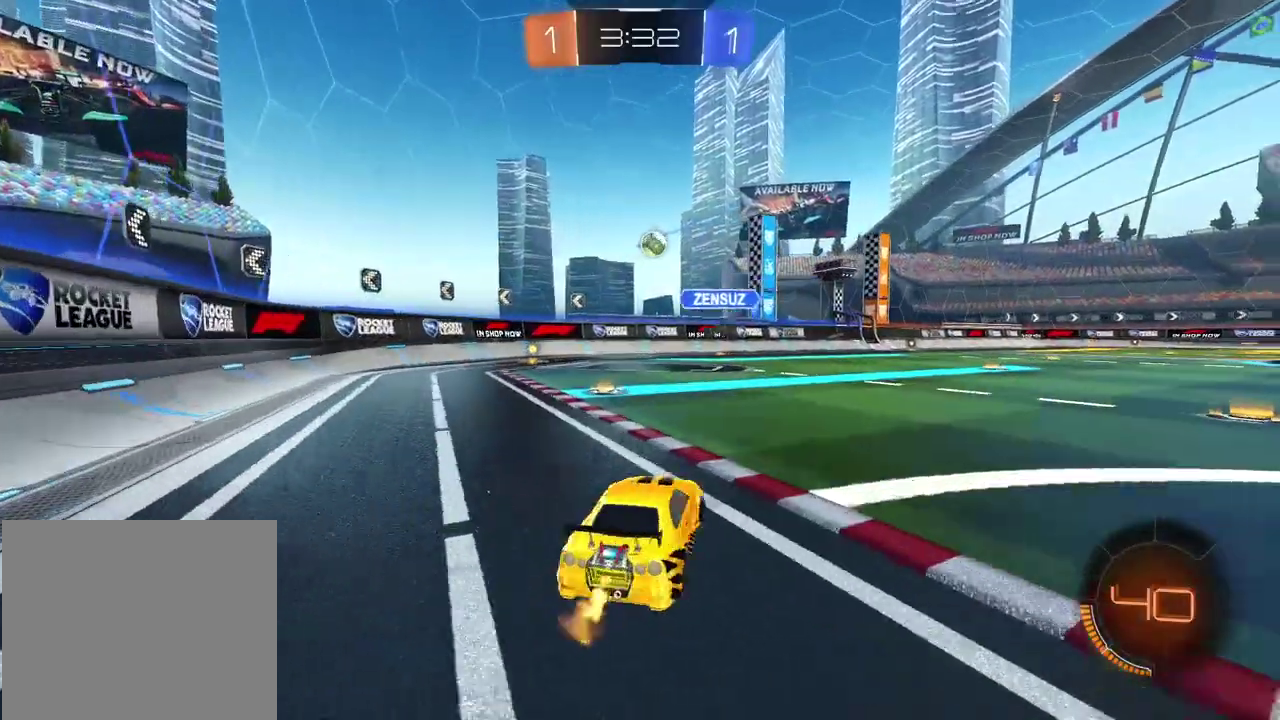
{"buttons": ["R2"], "left_stick": "center", "right_stick": "center", "events": [[317, "left_stick", "center"]]}
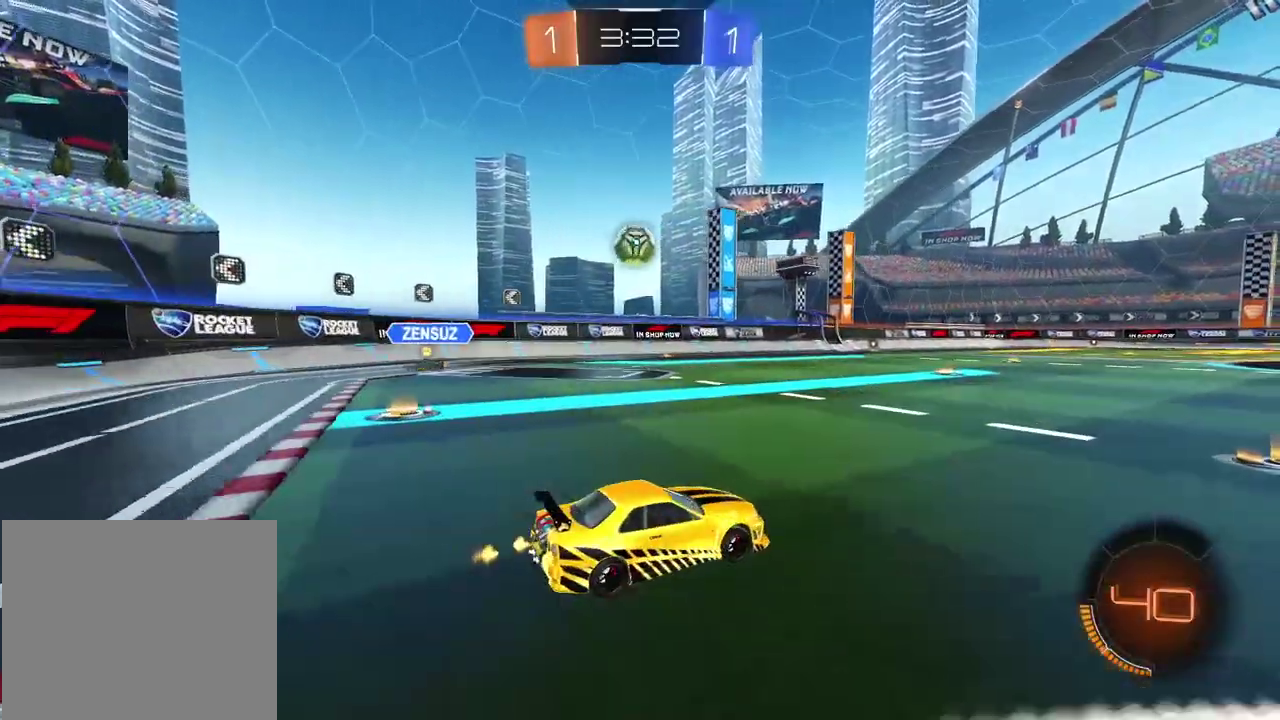
{"buttons": ["R2"], "left_stick": "right", "right_stick": "center", "events": [[333, "left_stick", "right"]]}
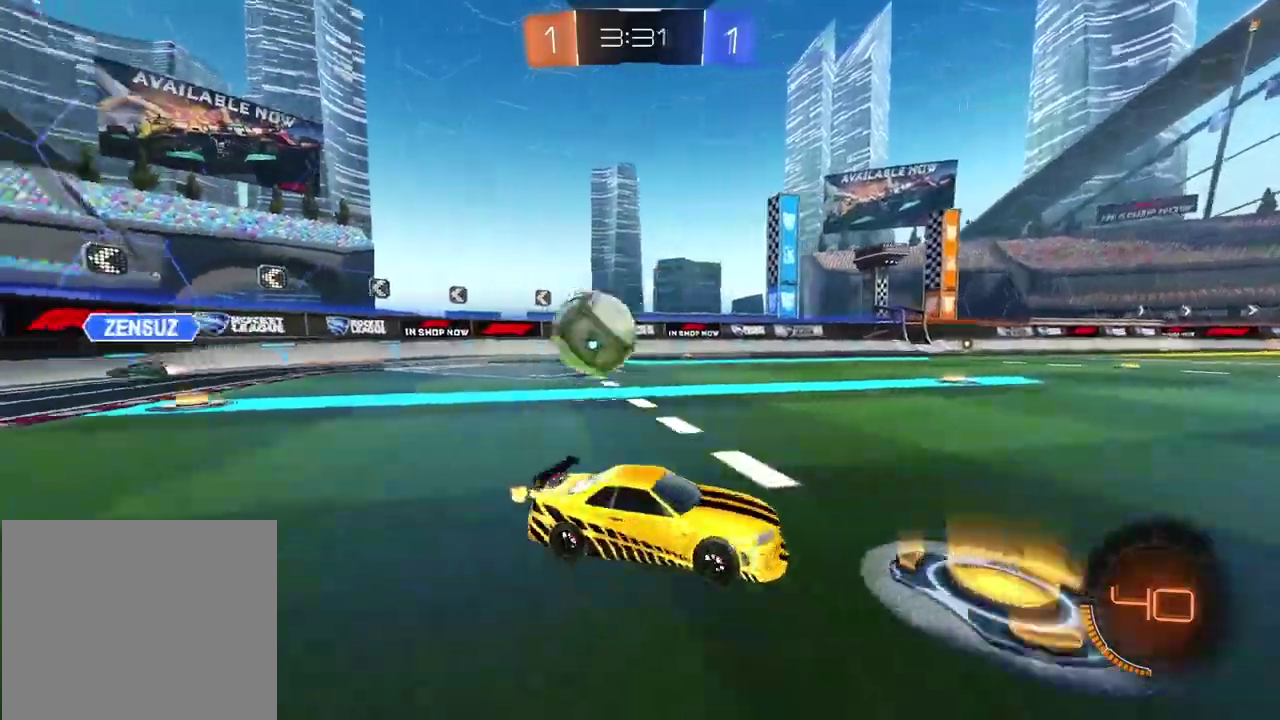
{"buttons": ["CIRCLE", "R2"], "left_stick": "right", "right_stick": "center", "events": [[383, "CIRCLE", "down"]]}
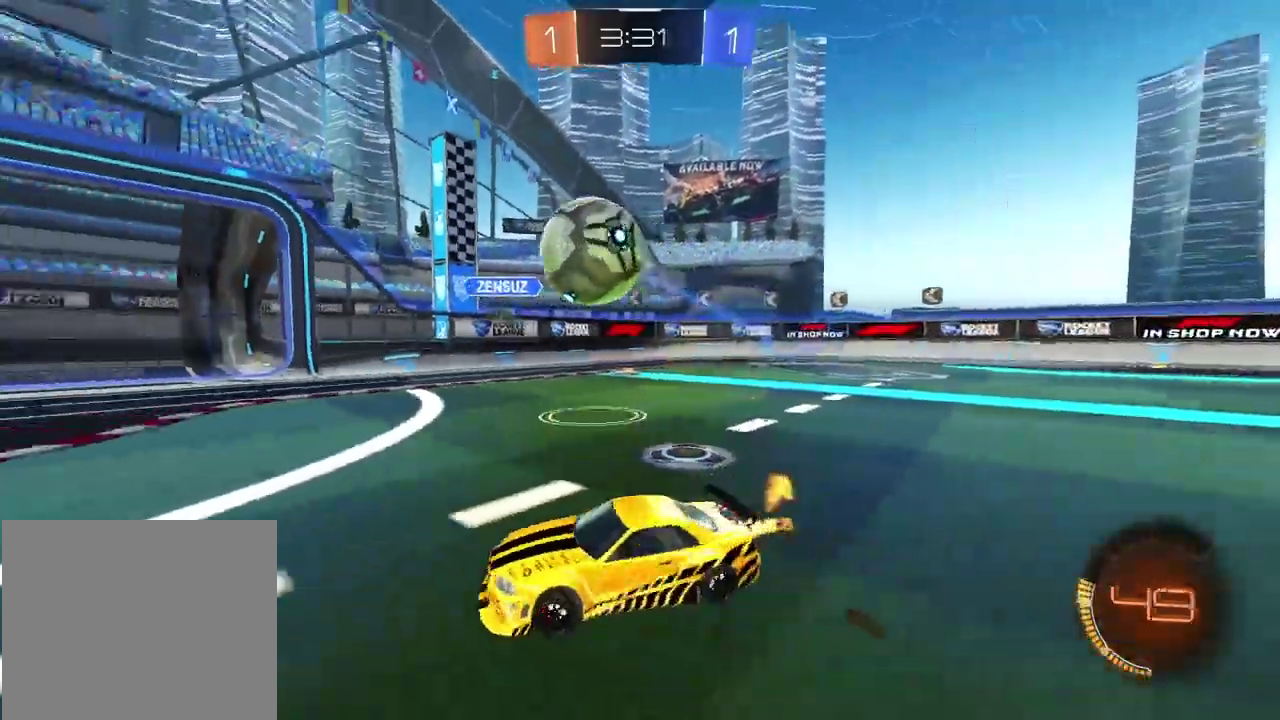
{"buttons": ["CROSS", "CIRCLE", "R2"], "left_stick": "left", "right_stick": "center", "events": [[67, "R2", "up"], [67, "left_stick", "up-left"], [83, "CIRCLE", "up"], [83, "CROSS", "down"], [117, "left_stick", "down-right"], [167, "left_stick", "down"], [233, "CIRCLE", "down"], [250, "R2", "down"], [283, "CROSS", "up"], [283, "left_stick", "center"], [383, "left_stick", "left"], [500, "CROSS", "down"]]}
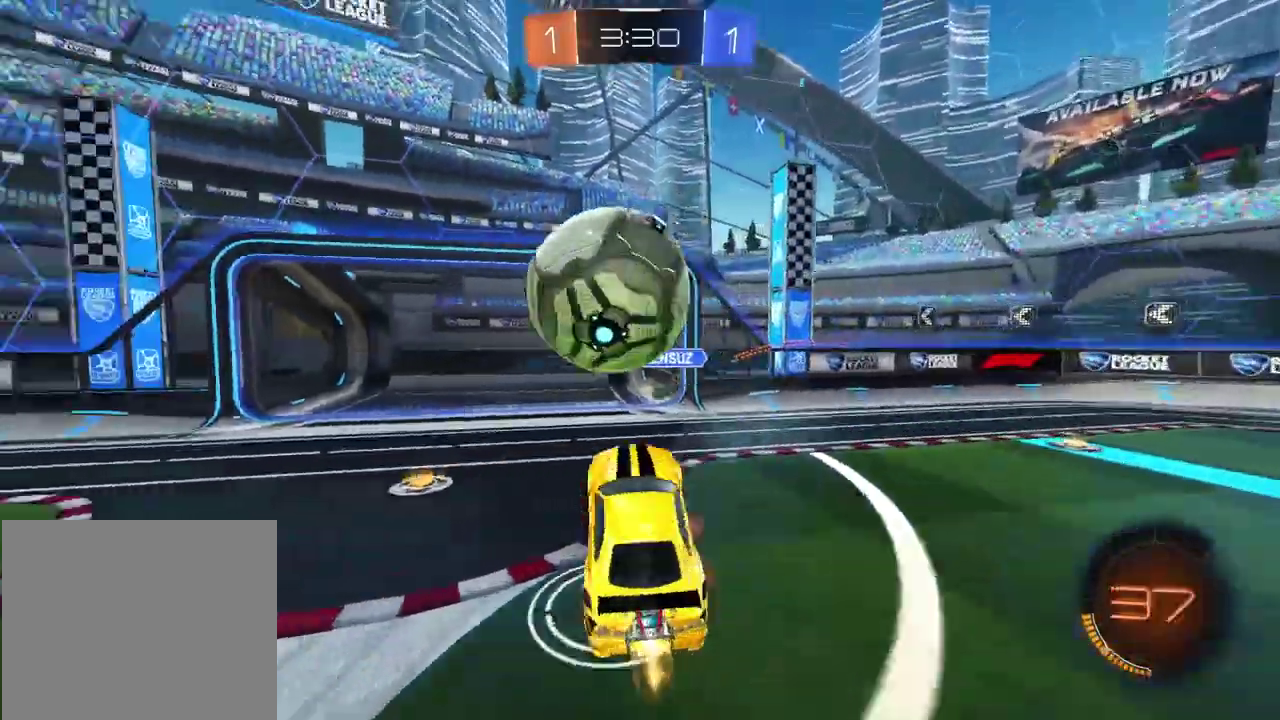
{"buttons": [], "left_stick": "left", "right_stick": "center", "events": [[50, "L3", "down"], [50, "left_stick", "center"], [183, "L3", "up"], [217, "left_stick", "left"], [300, "left_stick", "center"], [317, "CIRCLE", "up"], [333, "CROSS", "up"], [333, "R2", "up"], [400, "left_stick", "left"]]}
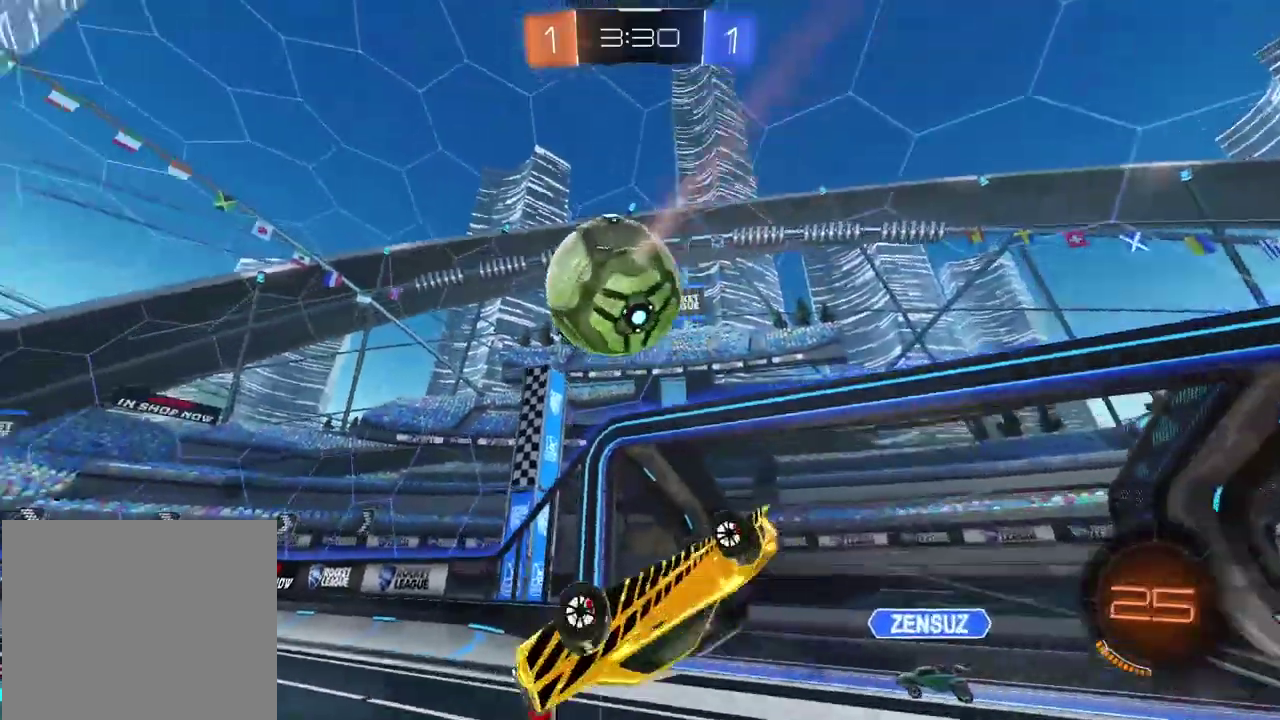
{"buttons": ["R2"], "left_stick": "left", "right_stick": "center", "events": [[83, "TRIANGLE", "down"], [167, "TRIANGLE", "up"], [500, "R2", "down"]]}
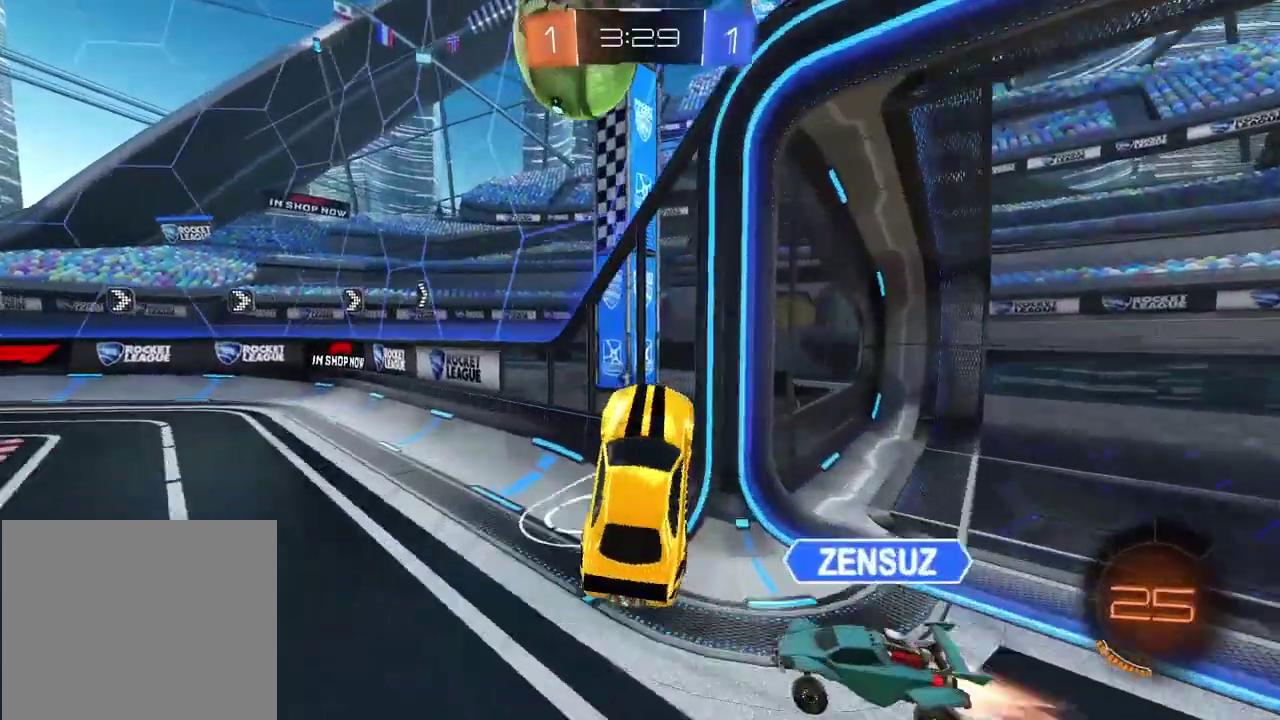
{"buttons": ["CIRCLE", "R2"], "left_stick": "up-left", "right_stick": "center", "events": [[300, "CIRCLE", "down"], [333, "left_stick", "up-left"]]}
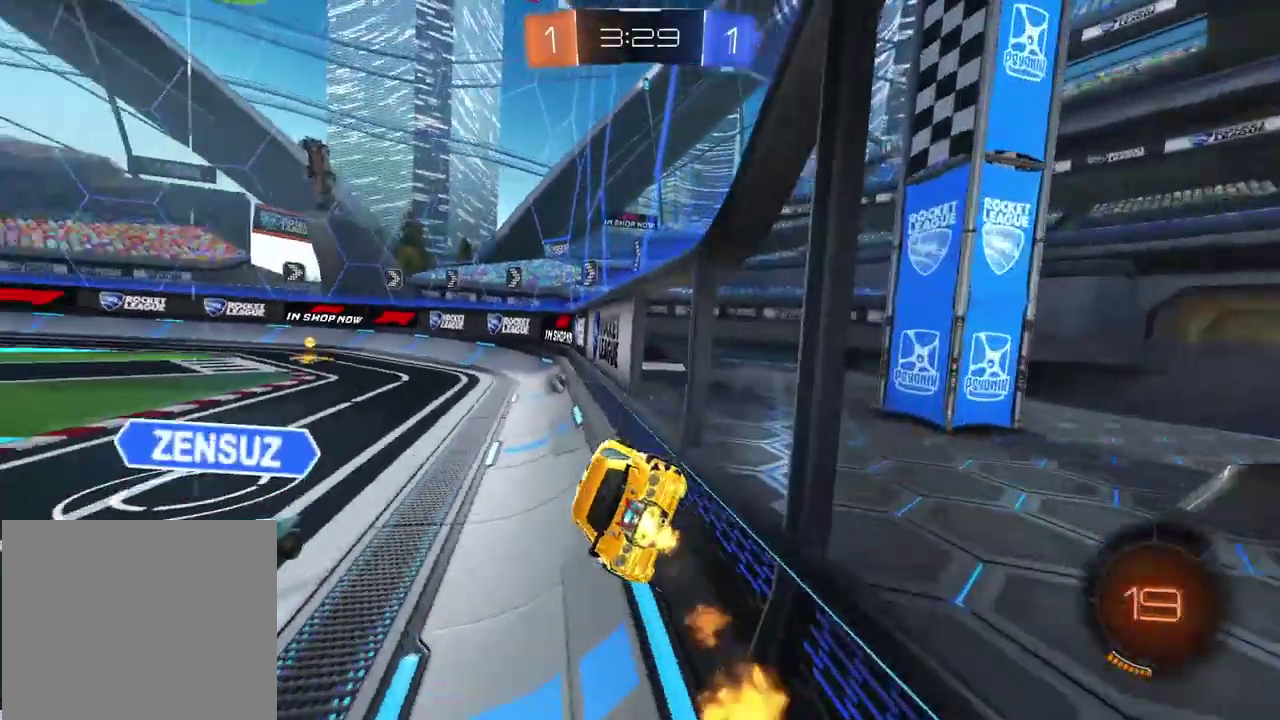
{"buttons": ["CIRCLE", "R2"], "left_stick": "up-left", "right_stick": "center"}
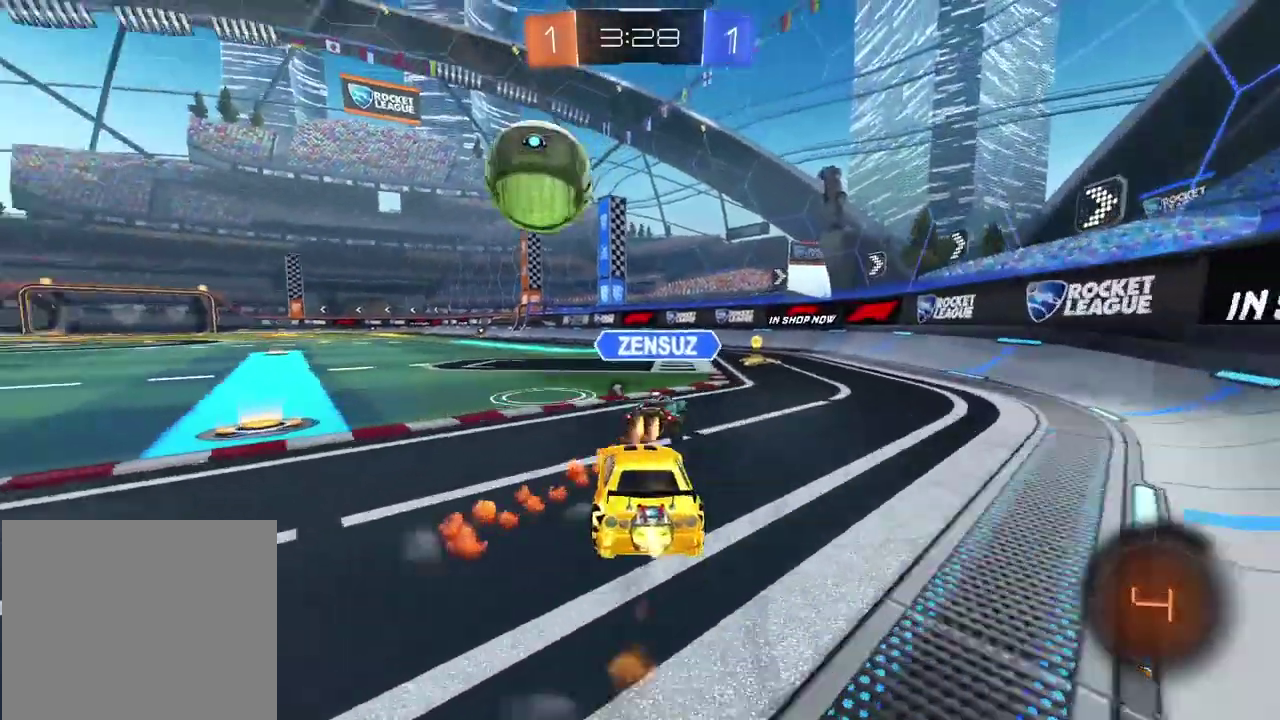
{"buttons": ["R2"], "left_stick": "up", "right_stick": "center", "events": [[100, "left_stick", "up"], [150, "CROSS", "down"], [283, "CIRCLE", "up"], [283, "CROSS", "up"], [300, "CIRCLE", "down"], [300, "CROSS", "down"], [467, "CROSS", "up"], [483, "CIRCLE", "up"]]}
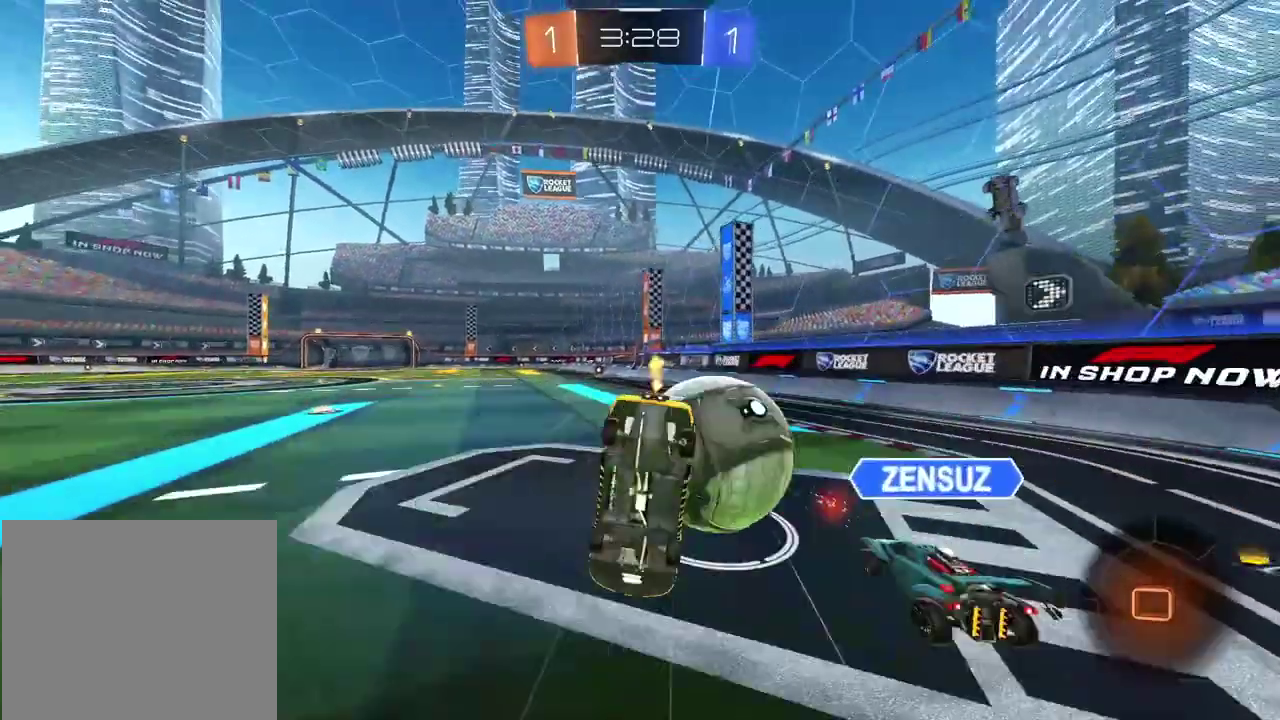
{"buttons": ["R2"], "left_stick": "center", "right_stick": "center", "events": [[33, "left_stick", "center"]]}
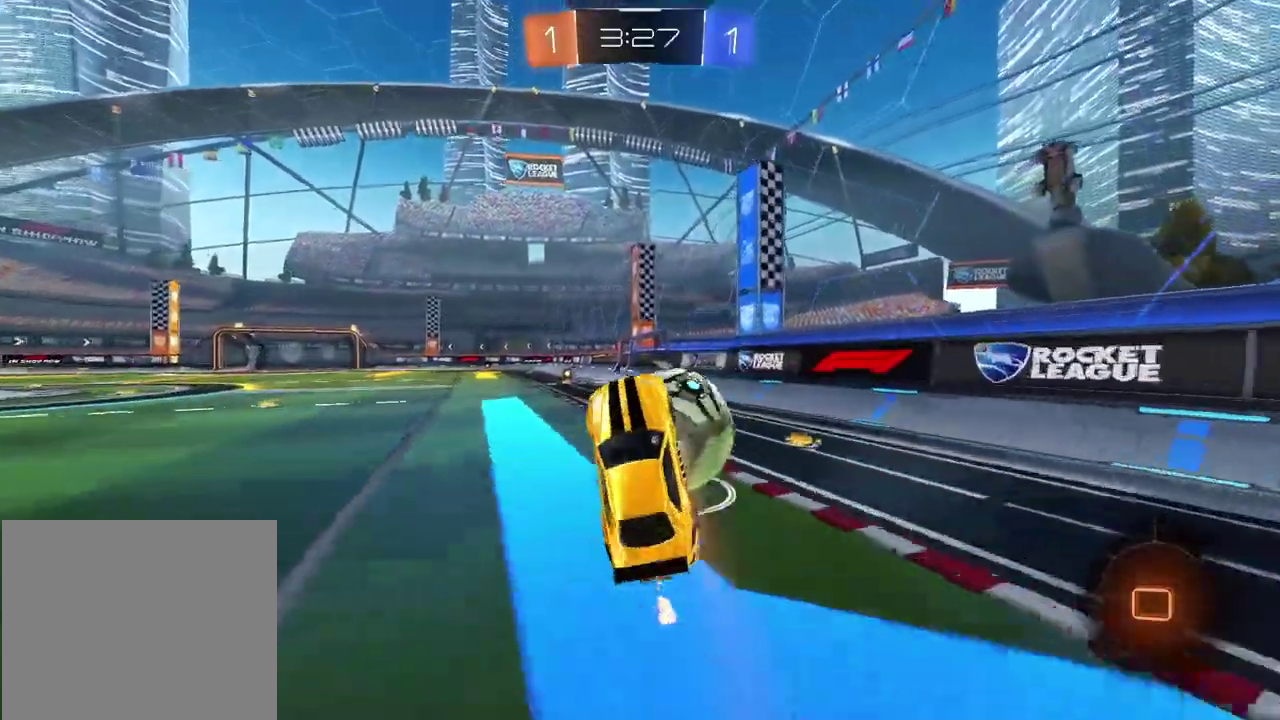
{"buttons": ["R2"], "left_stick": "left", "right_stick": "center", "events": [[333, "left_stick", "left"]]}